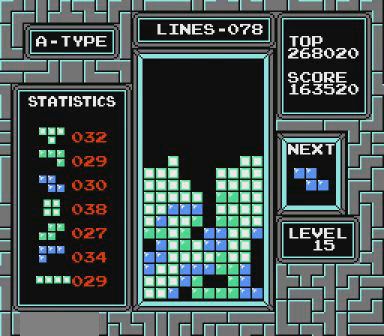
Gameplay with a controller (Nintendo layout); each line is a JSON object with the inputs held at the frame after it. "events" lists button and stick changes between this image and that frame as [ms after this image, input, new state], when the widget could be followed in between. Not read: L3 R3 START.
{"buttons": [], "events": [[367, "DPAD_LEFT", "down"], [400, "DPAD_LEFT", "up"]]}
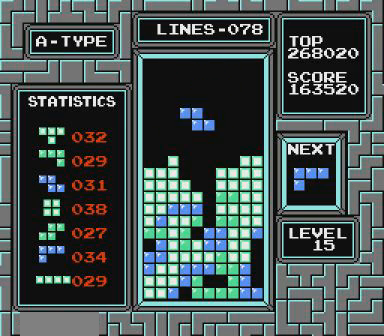
{"buttons": [], "events": []}
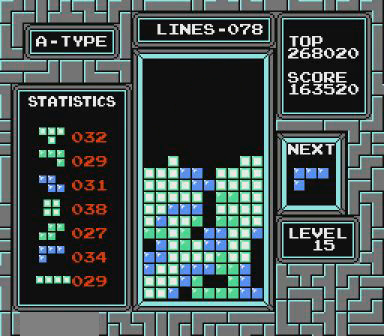
{"buttons": [], "events": []}
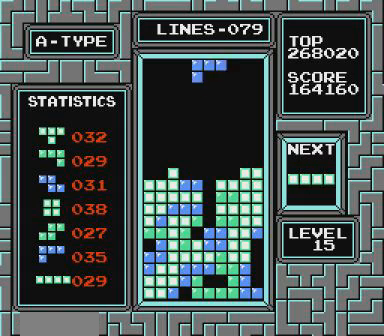
{"buttons": [], "events": [[67, "B", "down"], [167, "B", "up"]]}
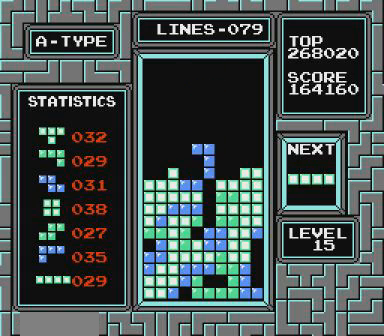
{"buttons": ["DPAD_LEFT"], "events": [[367, "DPAD_LEFT", "down"], [400, "DPAD_LEFT", "up"], [467, "DPAD_LEFT", "down"]]}
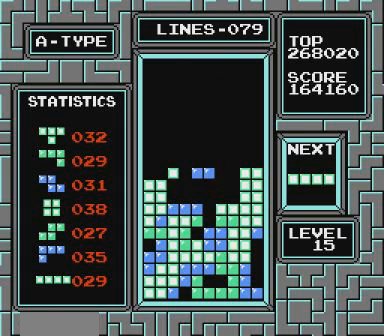
{"buttons": ["DPAD_LEFT"], "events": [[67, "DPAD_LEFT", "up"], [100, "DPAD_LEFT", "down"], [267, "DPAD_LEFT", "up"], [500, "DPAD_LEFT", "down"]]}
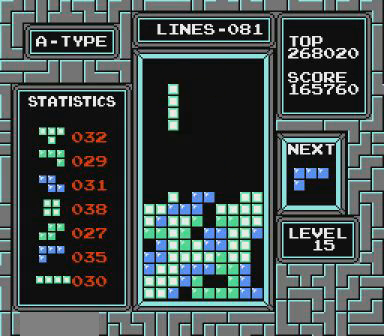
{"buttons": [], "events": [[67, "DPAD_LEFT", "up"], [167, "DPAD_LEFT", "down"], [200, "DPAD_LEFT", "up"], [267, "DPAD_UP", "down"], [367, "DPAD_LEFT", "down"], [367, "DPAD_UP", "up"], [400, "DPAD_LEFT", "up"]]}
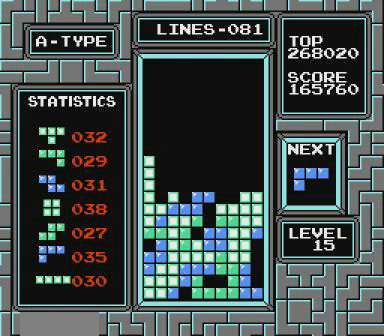
{"buttons": [], "events": []}
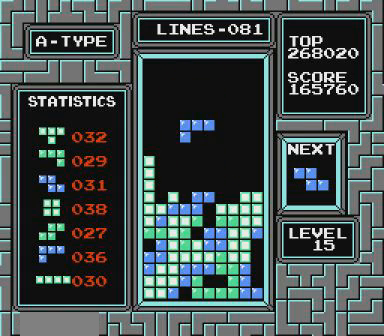
{"buttons": [], "events": []}
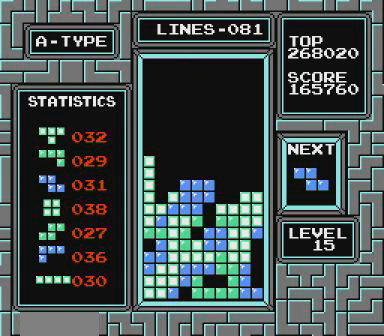
{"buttons": ["DPAD_LEFT"], "events": [[67, "DPAD_LEFT", "down"], [100, "DPAD_LEFT", "up"], [167, "DPAD_LEFT", "down"], [267, "B", "down"], [267, "DPAD_LEFT", "up"], [300, "B", "up"], [300, "DPAD_LEFT", "down"], [467, "DPAD_LEFT", "up"], [500, "DPAD_LEFT", "down"]]}
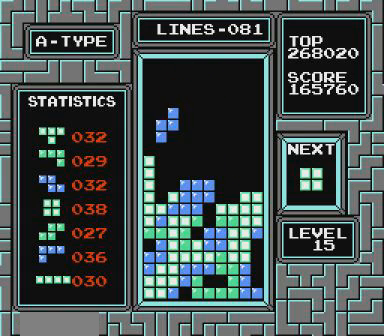
{"buttons": [], "events": [[67, "DPAD_LEFT", "up"]]}
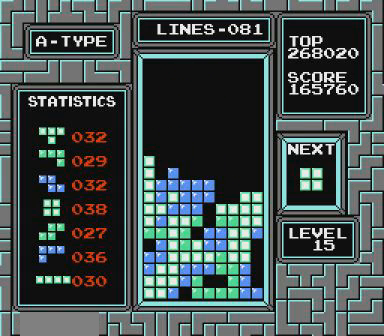
{"buttons": [], "events": [[100, "DPAD_RIGHT", "down"], [167, "DPAD_RIGHT", "up"], [267, "DPAD_RIGHT", "down"], [300, "DPAD_RIGHT", "up"]]}
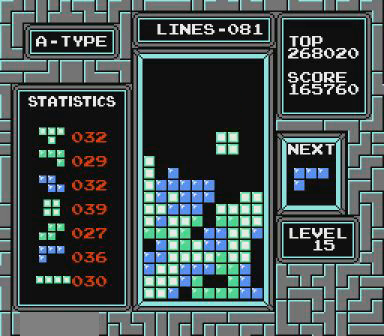
{"buttons": [], "events": []}
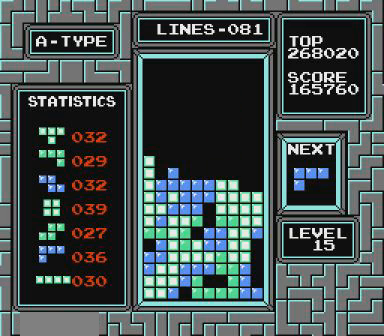
{"buttons": [], "events": []}
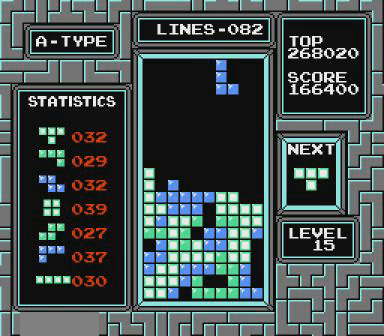
{"buttons": [], "events": [[67, "DPAD_RIGHT", "down"], [167, "DPAD_RIGHT", "up"], [200, "DPAD_RIGHT", "down"], [267, "DPAD_RIGHT", "up"], [367, "DPAD_RIGHT", "down"], [400, "DPAD_RIGHT", "up"]]}
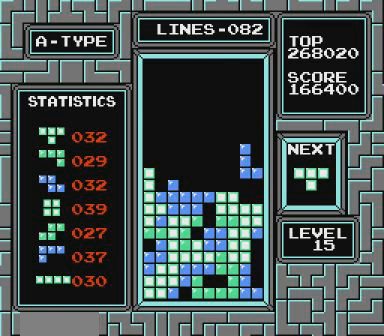
{"buttons": [], "events": [[467, "DPAD_LEFT", "down"], [500, "DPAD_LEFT", "up"]]}
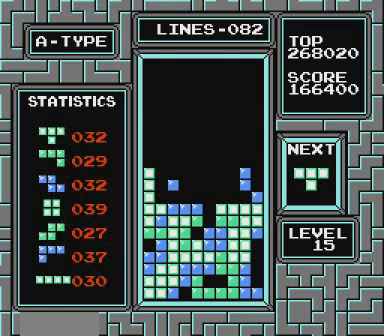
{"buttons": ["DPAD_LEFT"], "events": [[67, "DPAD_LEFT", "down"], [167, "DPAD_LEFT", "up"], [200, "DPAD_LEFT", "down"], [267, "DPAD_LEFT", "up"], [367, "DPAD_LEFT", "down"], [400, "DPAD_LEFT", "up"], [467, "DPAD_LEFT", "down"]]}
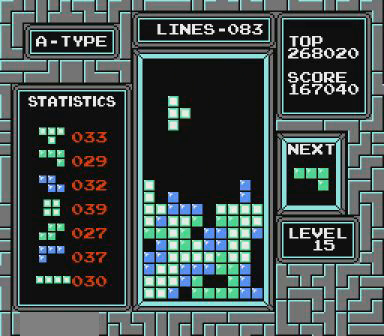
{"buttons": [], "events": [[67, "DPAD_LEFT", "up"], [100, "DPAD_LEFT", "down"], [167, "DPAD_LEFT", "up"]]}
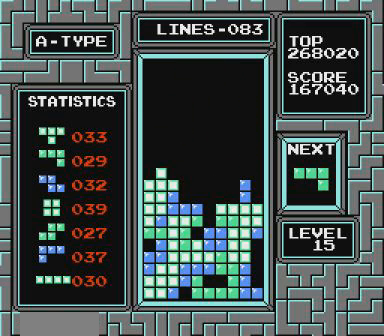
{"buttons": [], "events": []}
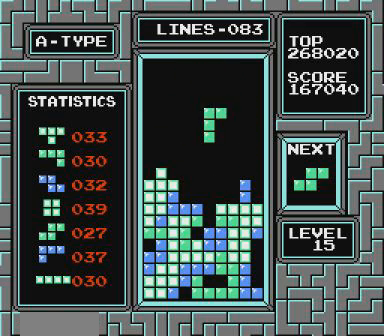
{"buttons": [], "events": []}
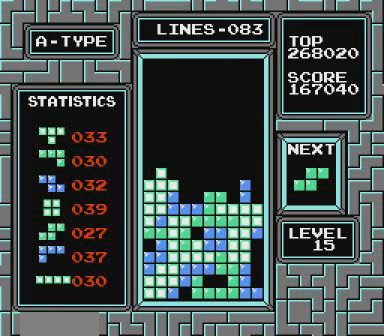
{"buttons": [], "events": []}
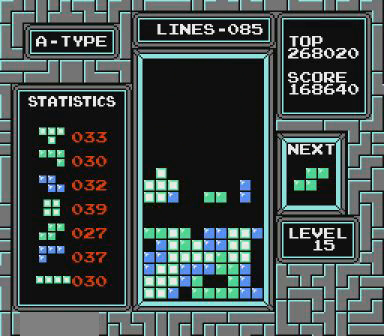
{"buttons": [], "events": [[167, "DPAD_LEFT", "down"], [267, "B", "down"], [267, "DPAD_LEFT", "up"], [367, "B", "up"], [367, "DPAD_LEFT", "down"], [467, "DPAD_LEFT", "up"]]}
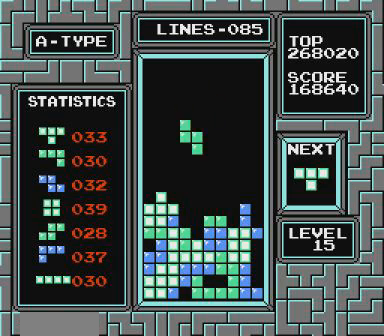
{"buttons": [], "events": []}
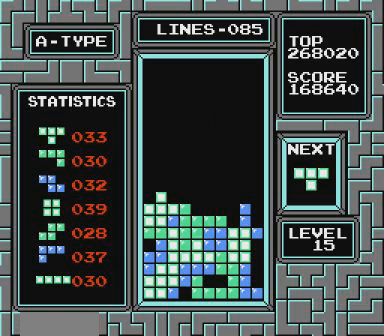
{"buttons": [], "events": []}
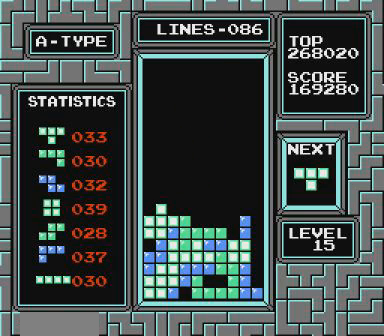
{"buttons": ["DPAD_RIGHT"], "events": [[267, "B", "down"], [267, "DPAD_RIGHT", "down"], [367, "B", "up"], [367, "DPAD_RIGHT", "up"], [400, "DPAD_RIGHT", "down"]]}
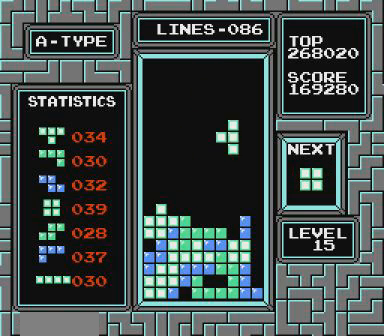
{"buttons": [], "events": [[67, "DPAD_RIGHT", "up"]]}
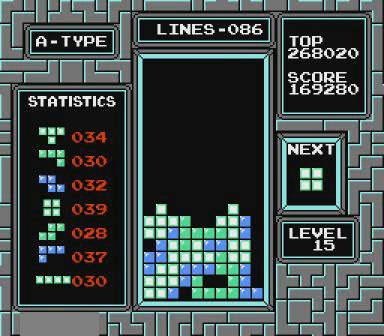
{"buttons": [], "events": []}
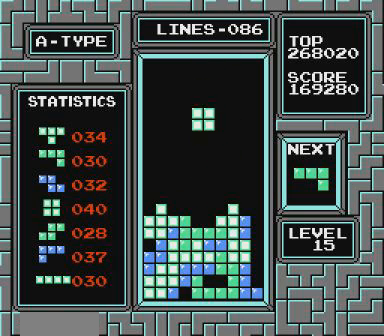
{"buttons": [], "events": []}
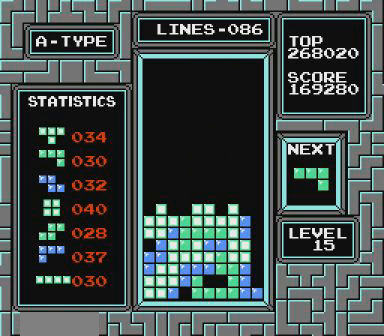
{"buttons": [], "events": [[267, "DPAD_LEFT", "down"], [367, "DPAD_LEFT", "up"], [400, "B", "down"], [400, "DPAD_LEFT", "down"], [467, "B", "up"], [467, "DPAD_LEFT", "up"]]}